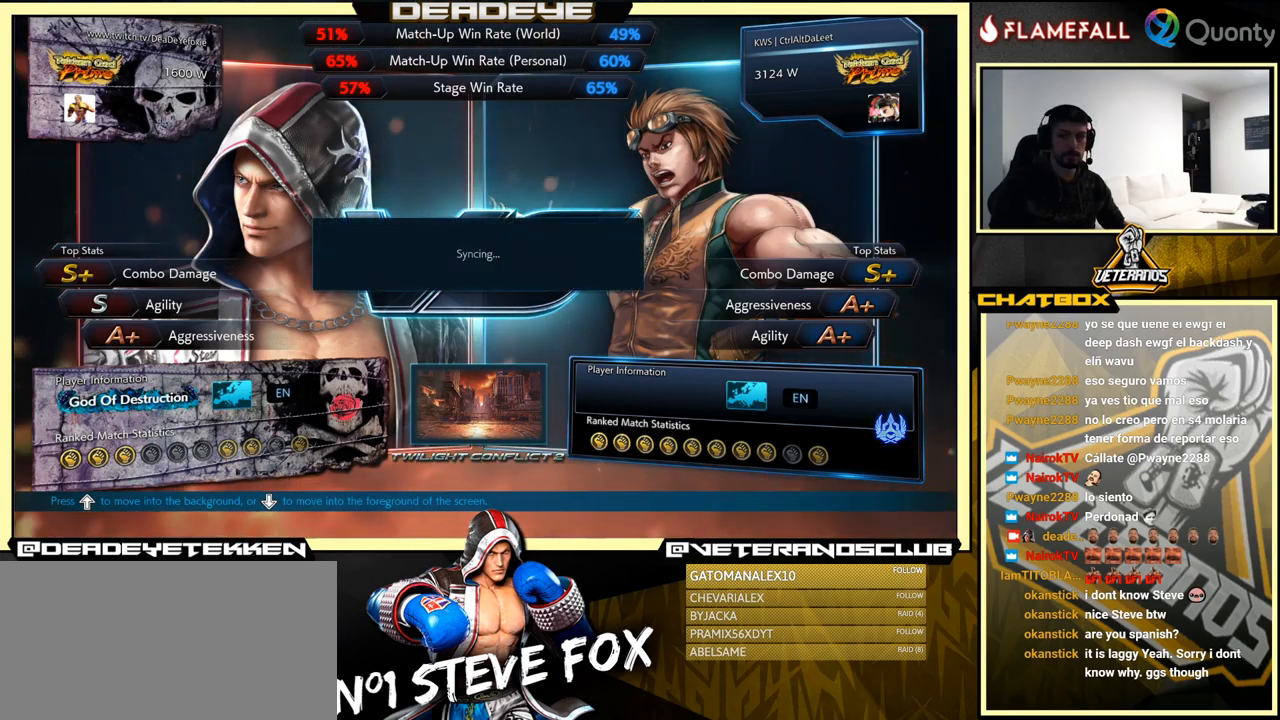
Gameplay with a controller (arcade stick); each line is a JSON object with the inputs held at the frame after it. "events" lists button and stick changes between this image and that frame as [ms after this image, input, new state], when the widget could be followed in between. Not read: L3 R3.
{"buttons": [], "left_stick": "center", "events": [[67, "CROSS", "down"], [267, "CROSS", "up"]]}
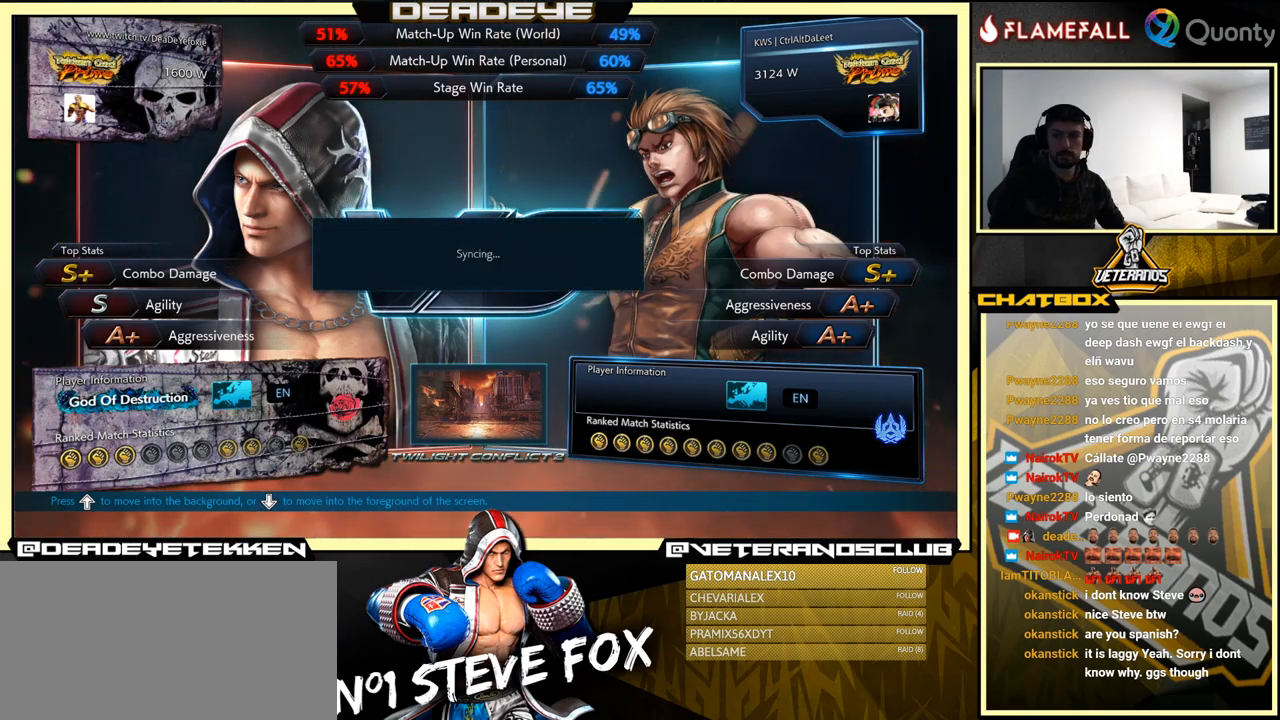
{"buttons": [], "left_stick": "center", "events": []}
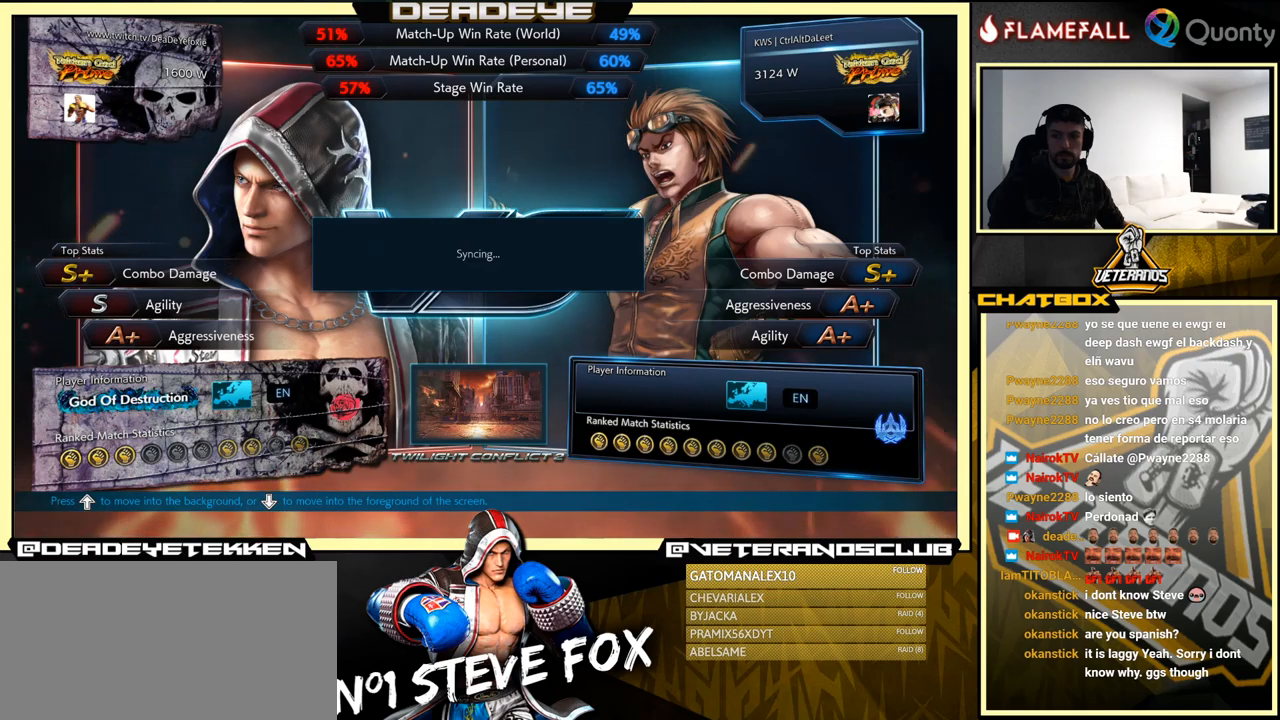
{"buttons": ["TRIANGLE", "R1"], "left_stick": "center", "events": [[67, "CROSS", "down"], [100, "CROSS", "up"], [167, "L1", "down"], [234, "R1", "down"], [250, "TRIANGLE", "down"], [284, "R1", "up"], [284, "SQUARE", "down"], [317, "TRIANGLE", "up"], [334, "L1", "up"], [434, "SQUARE", "up"], [484, "R1", "down"], [484, "TRIANGLE", "down"]]}
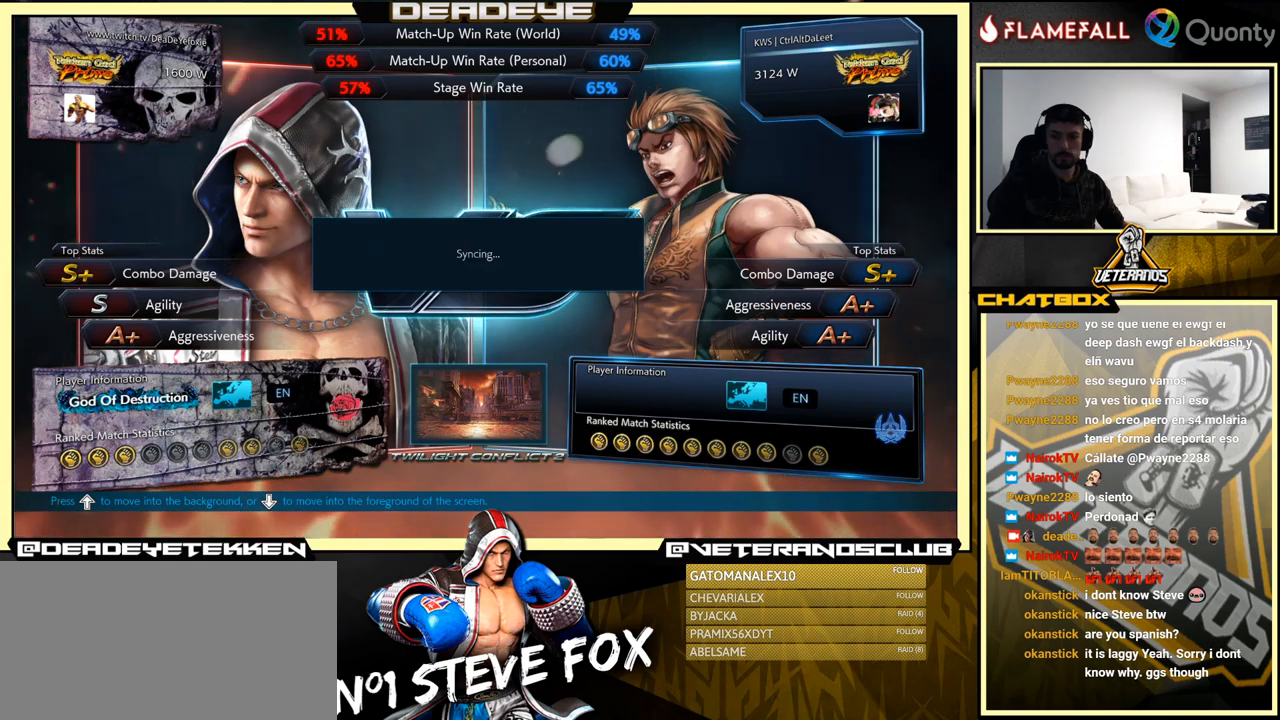
{"buttons": ["CROSS", "TRIANGLE", "L1", "R1"], "left_stick": "center", "events": [[67, "R1", "up"], [100, "TRIANGLE", "up"], [367, "CROSS", "down"], [417, "L1", "down"], [467, "R1", "down"], [484, "TRIANGLE", "down"]]}
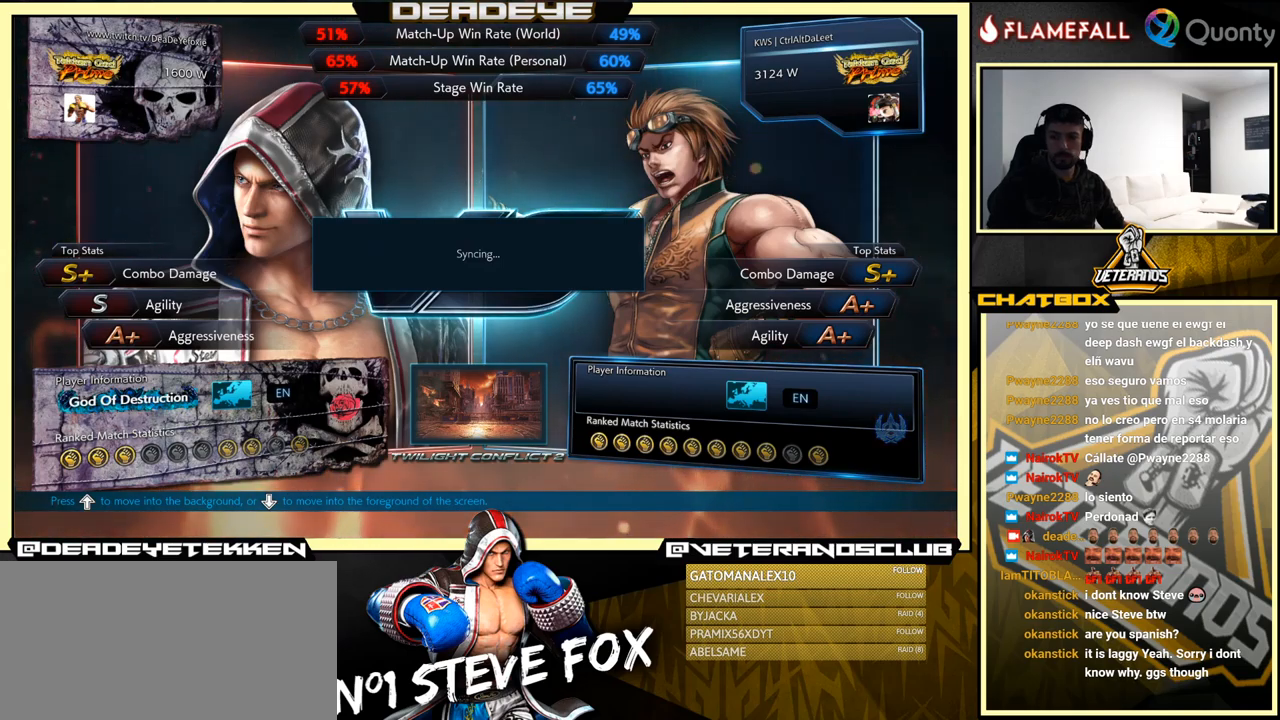
{"buttons": ["TRIANGLE", "L1", "R1"], "left_stick": "center", "events": [[34, "SQUARE", "down"], [200, "R1", "up"], [234, "CROSS", "up"], [250, "L1", "up"], [250, "TRIANGLE", "up"], [300, "SQUARE", "up"], [400, "L1", "down"], [450, "R1", "down"], [484, "TRIANGLE", "down"]]}
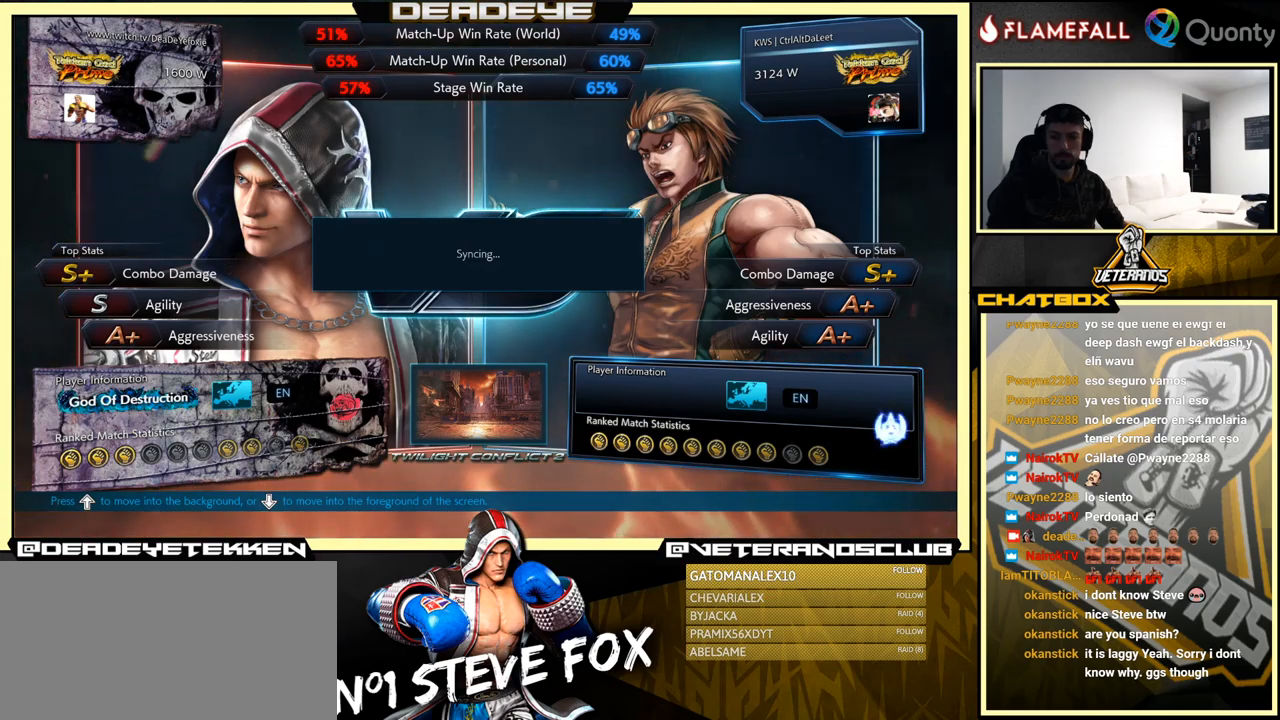
{"buttons": ["SQUARE", "TRIANGLE", "L1"], "left_stick": "center", "events": [[34, "SQUARE", "down"], [84, "CROSS", "down"], [117, "R1", "up"], [200, "TRIANGLE", "up"], [284, "SQUARE", "up"], [317, "CROSS", "up"], [350, "R1", "down"], [350, "TRIANGLE", "down"], [450, "SQUARE", "down"], [500, "R1", "up"]]}
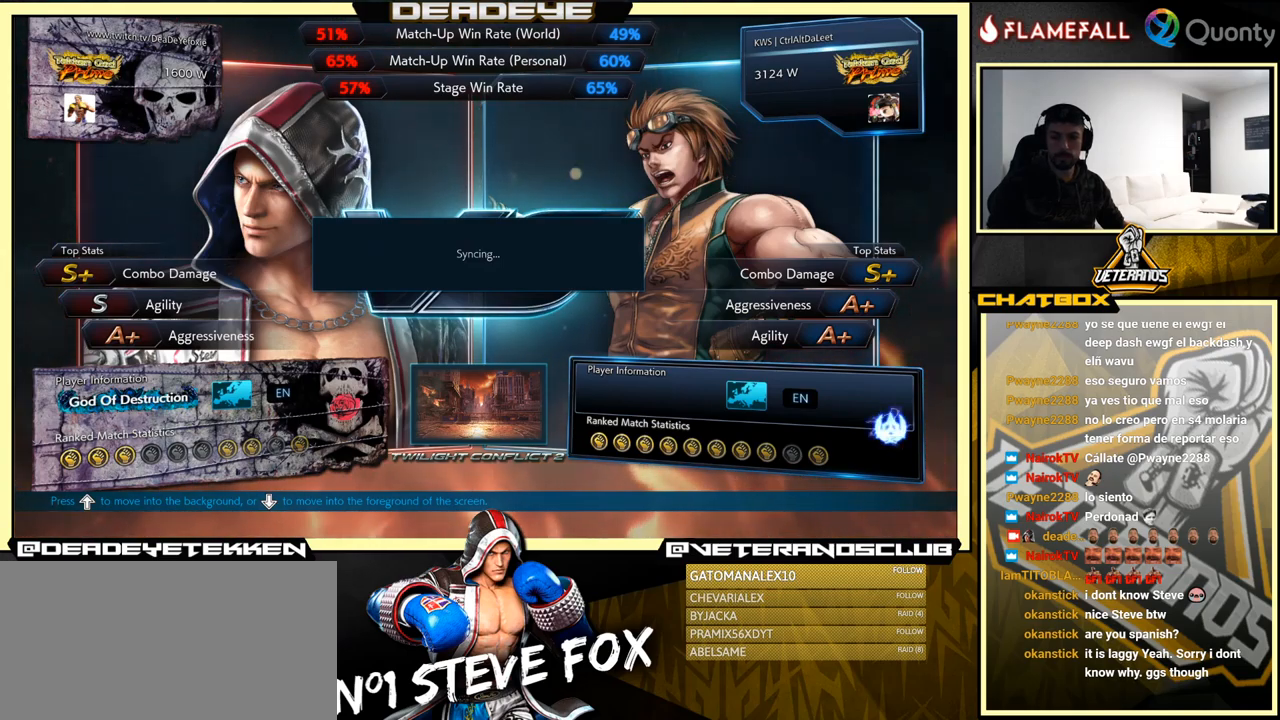
{"buttons": ["L1"], "left_stick": "center", "events": [[17, "TRIANGLE", "up"], [67, "SQUARE", "up"], [184, "R1", "down"], [217, "TRIANGLE", "down"], [267, "CROSS", "down"], [284, "SQUARE", "down"], [350, "R1", "up"], [350, "TRIANGLE", "up"], [400, "SQUARE", "up"], [467, "CROSS", "up"]]}
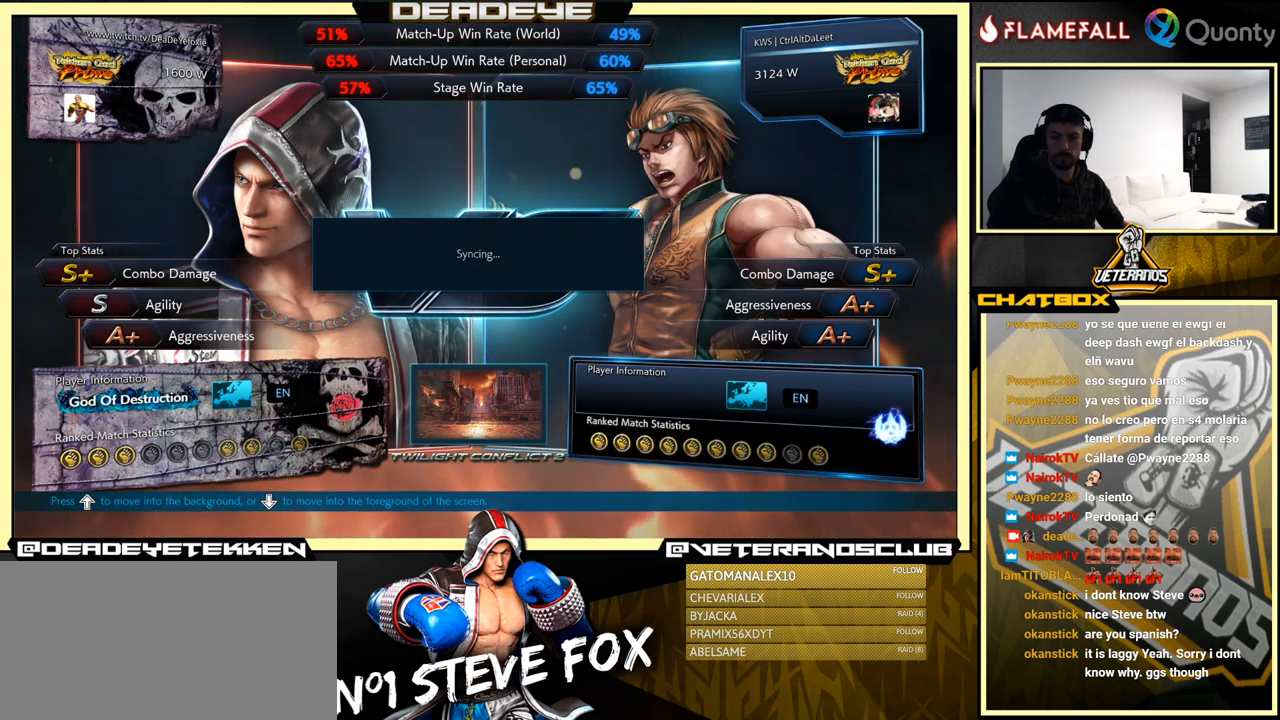
{"buttons": ["CROSS", "SQUARE", "TRIANGLE"], "left_stick": "center", "events": [[50, "R1", "down"], [84, "TRIANGLE", "down"], [134, "SQUARE", "down"], [167, "R1", "up"], [184, "TRIANGLE", "up"], [200, "L1", "up"], [300, "SQUARE", "up"], [317, "L1", "down"], [350, "R1", "down"], [367, "TRIANGLE", "down"], [467, "L1", "up"], [467, "R1", "up"], [467, "SQUARE", "down"], [484, "CROSS", "down"]]}
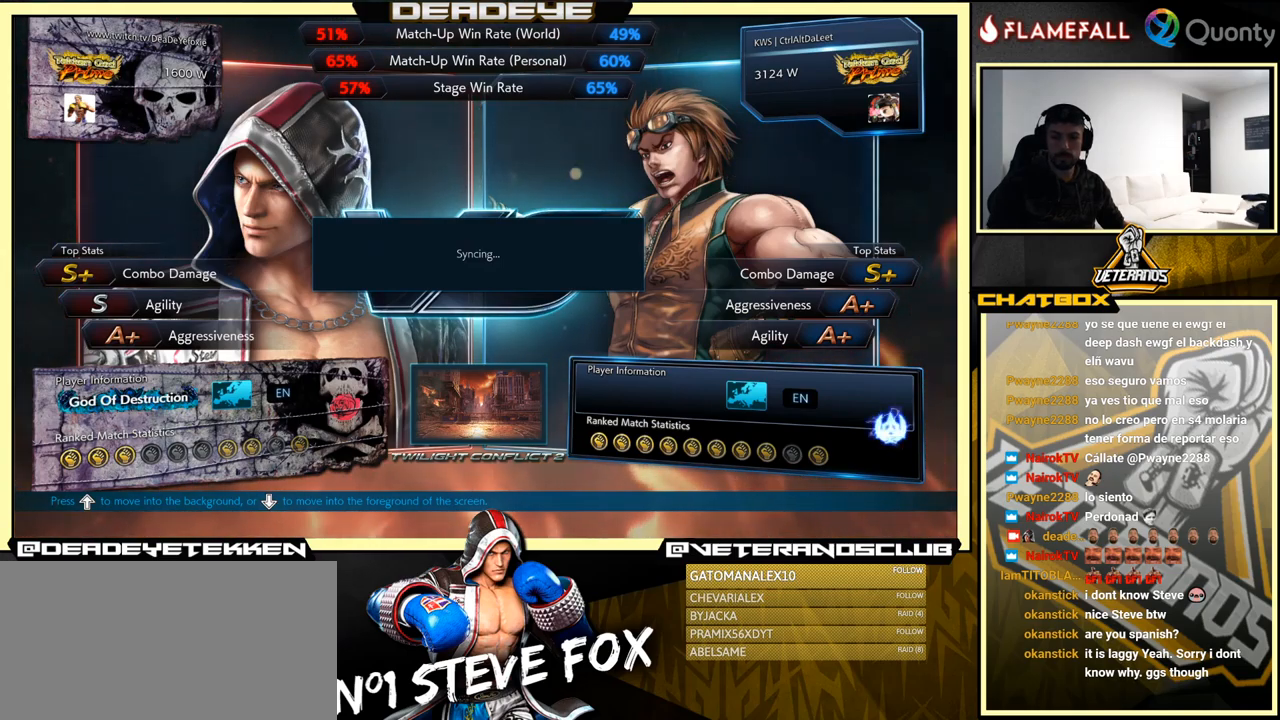
{"buttons": ["L2", "R2"], "left_stick": "center", "events": [[34, "TRIANGLE", "up"], [184, "SQUARE", "up"], [217, "CROSS", "up"], [434, "L2", "down"], [484, "R2", "down"]]}
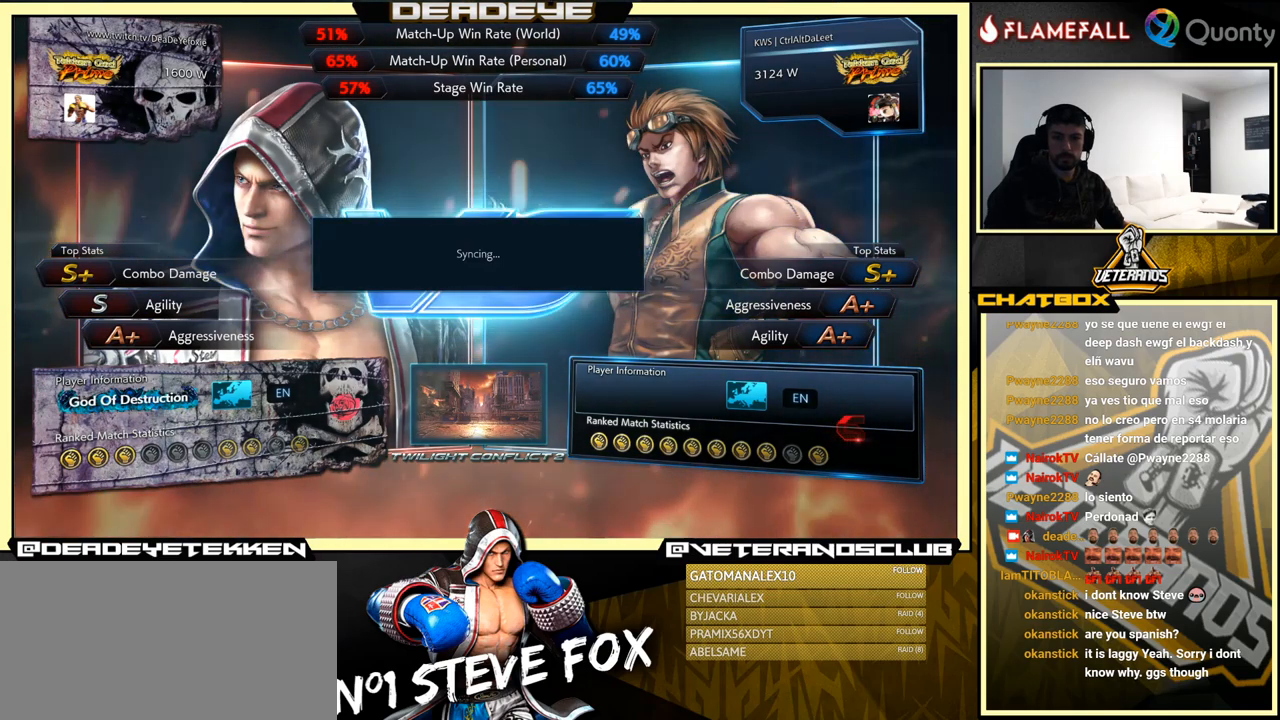
{"buttons": ["CROSS", "CIRCLE", "L2", "R2"], "left_stick": "center", "events": [[17, "CIRCLE", "down"], [67, "CROSS", "down"]]}
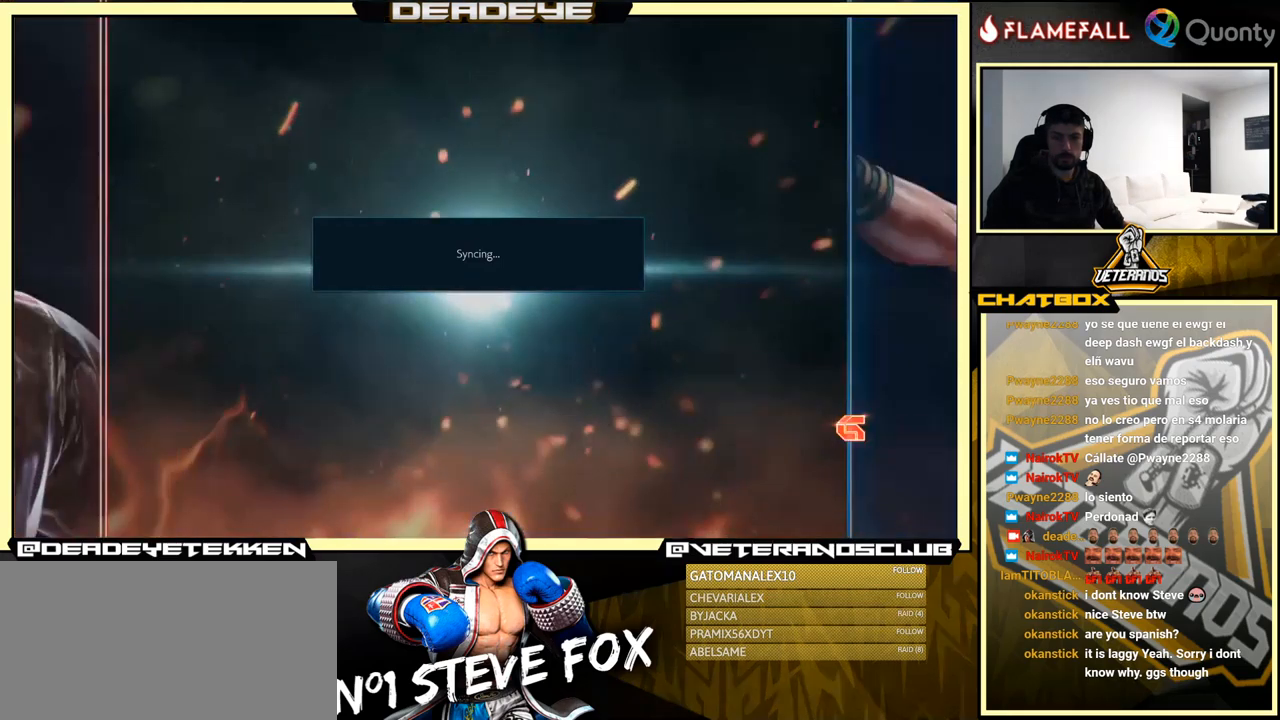
{"buttons": ["CROSS", "CIRCLE", "L2", "R2"], "left_stick": "center", "events": []}
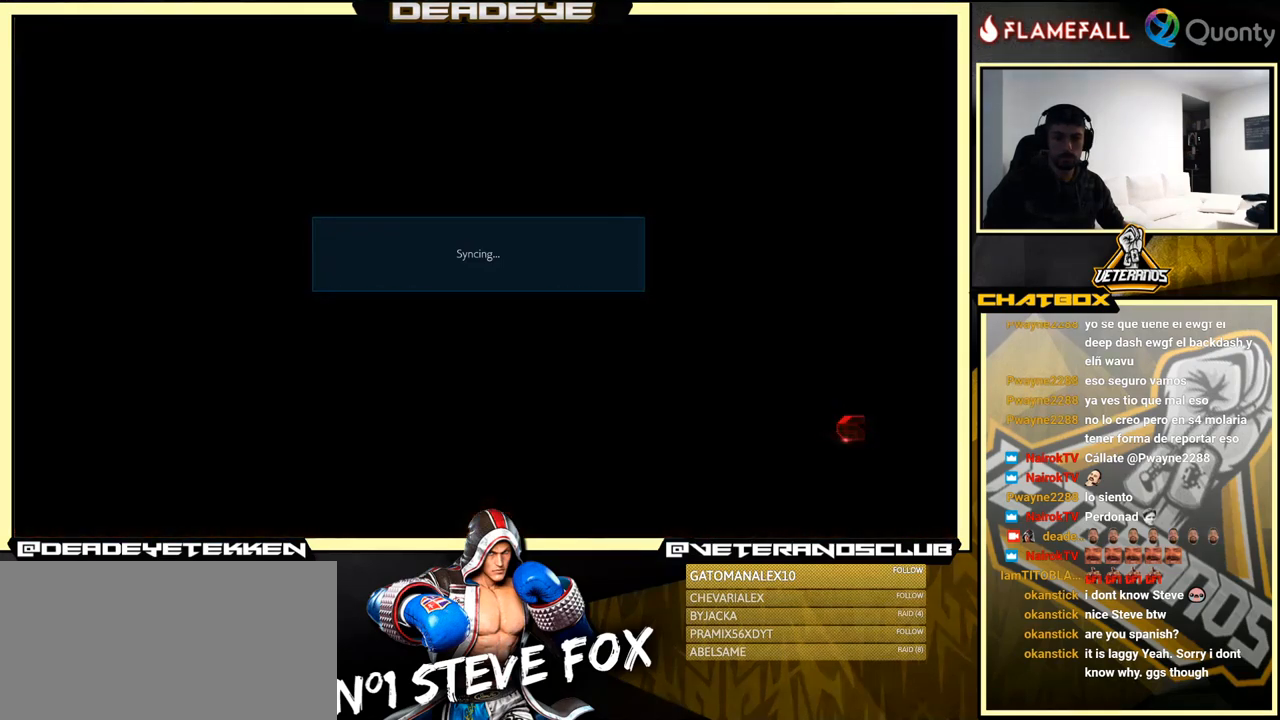
{"buttons": ["CROSS"], "left_stick": "center", "events": [[184, "CROSS", "up"], [217, "R2", "up"], [250, "L2", "up"], [284, "CIRCLE", "up"], [417, "CROSS", "down"]]}
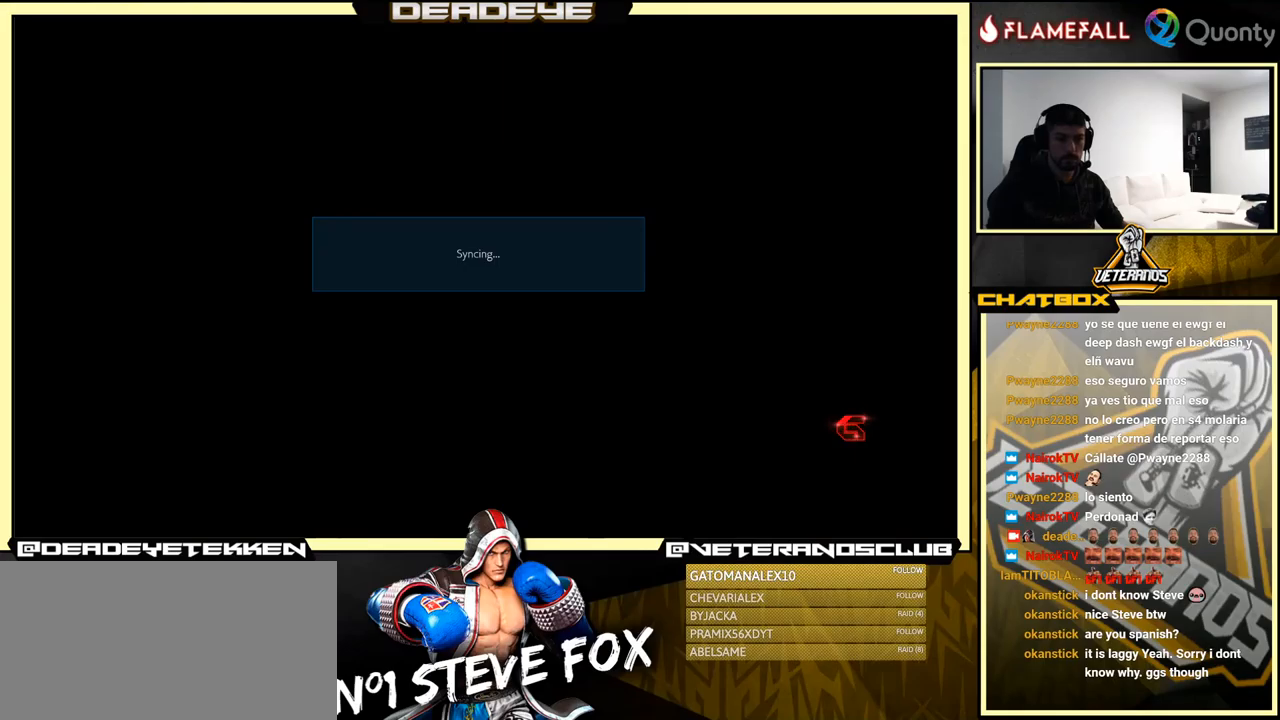
{"buttons": [], "left_stick": "center", "events": [[116, "CROSS", "up"], [233, "CROSS", "down"], [416, "CROSS", "up"]]}
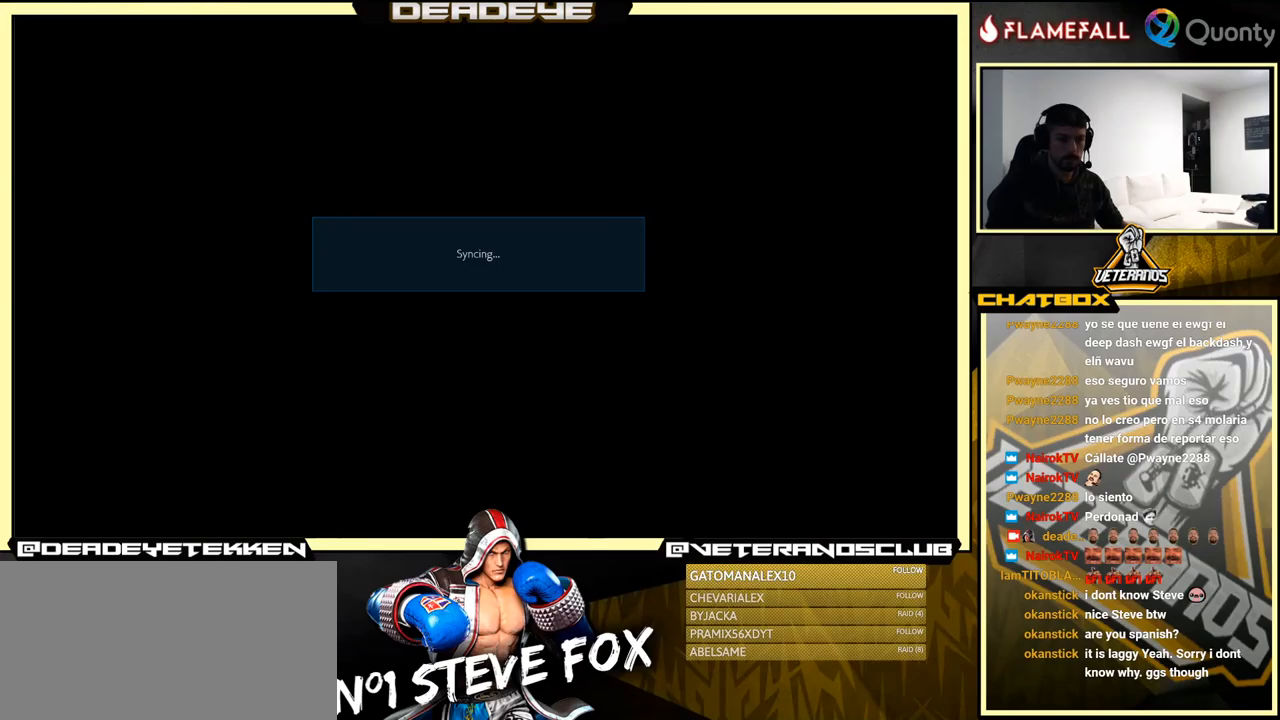
{"buttons": [], "left_stick": "center", "events": [[66, "CROSS", "down"], [233, "CROSS", "up"]]}
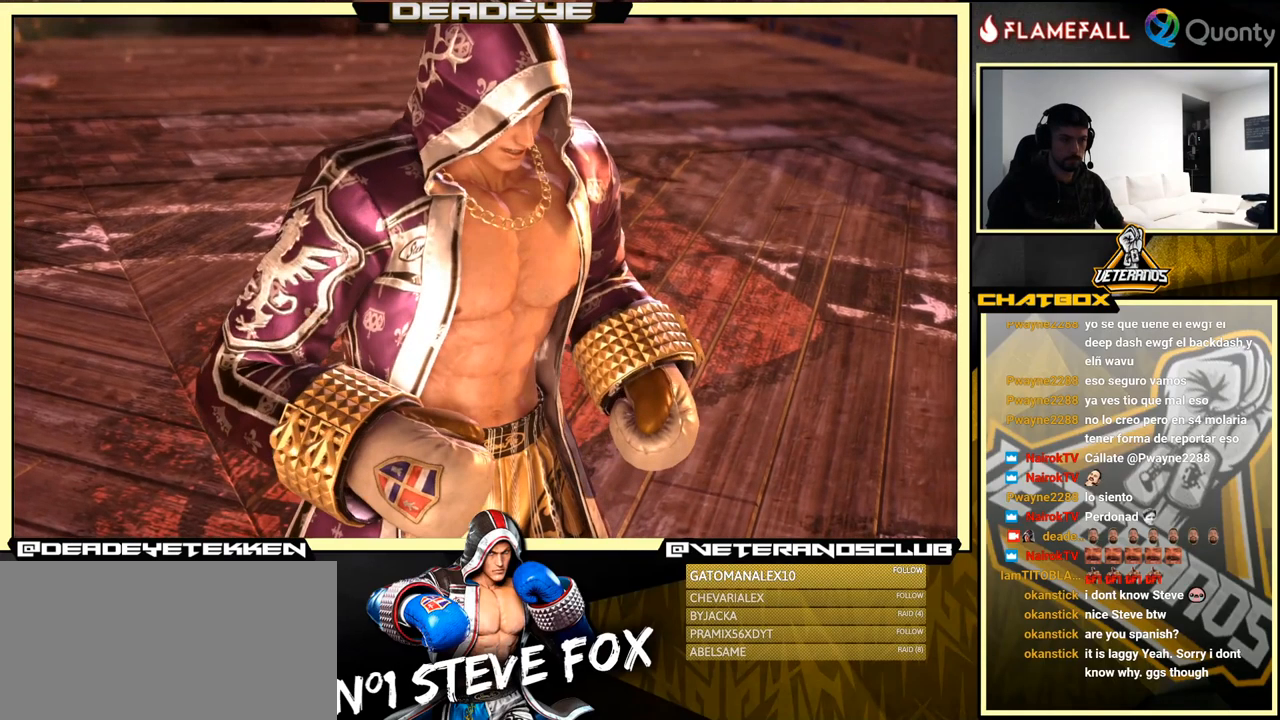
{"buttons": [], "left_stick": "center", "events": [[250, "START", "down"], [433, "START", "up"]]}
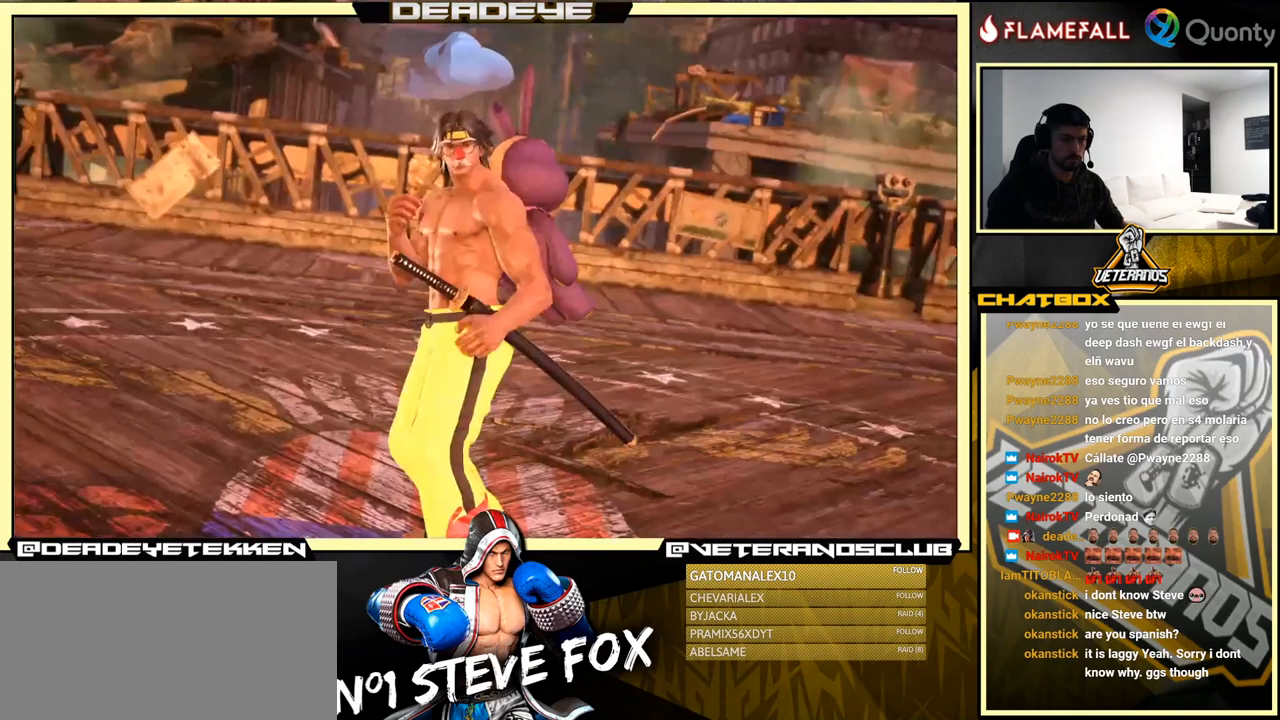
{"buttons": [], "left_stick": "center", "events": [[150, "START", "down"], [350, "START", "up"]]}
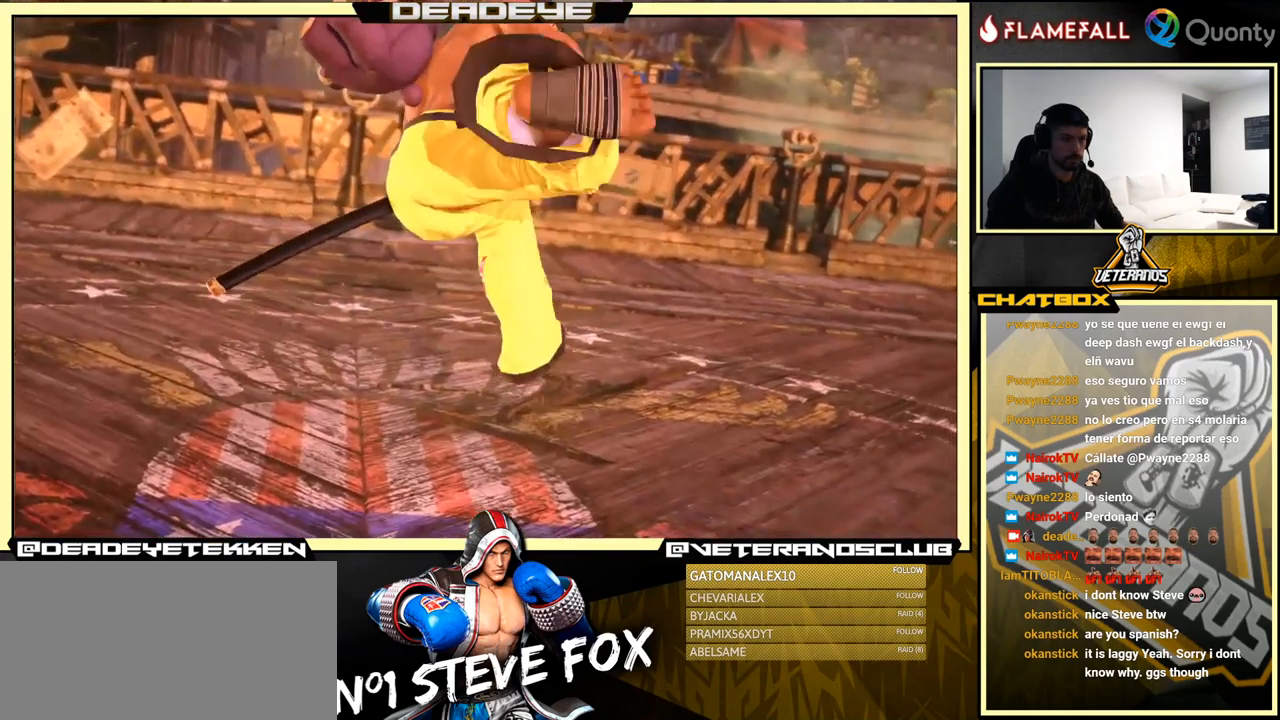
{"buttons": ["START"], "left_stick": "center", "events": [[166, "START", "down"], [316, "START", "up"], [400, "START", "down"]]}
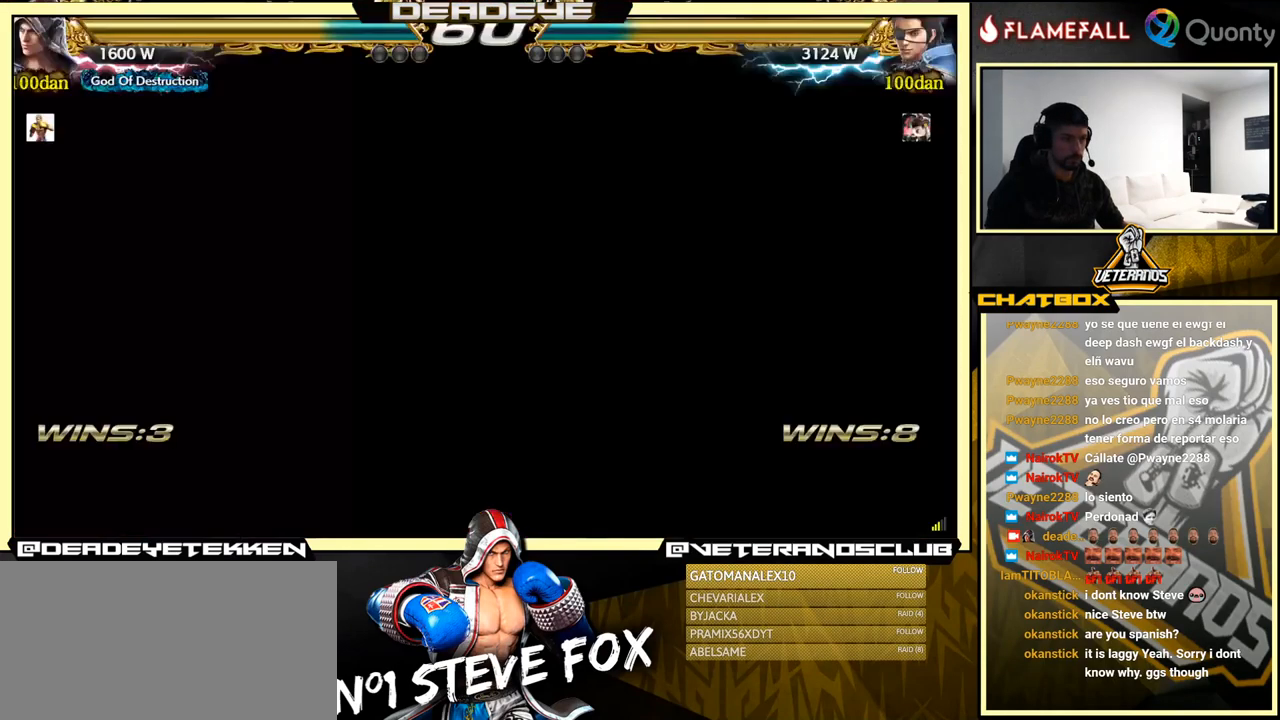
{"buttons": [], "left_stick": "center", "events": [[16, "START", "up"], [100, "START", "down"], [216, "START", "up"], [316, "START", "down"], [400, "START", "up"]]}
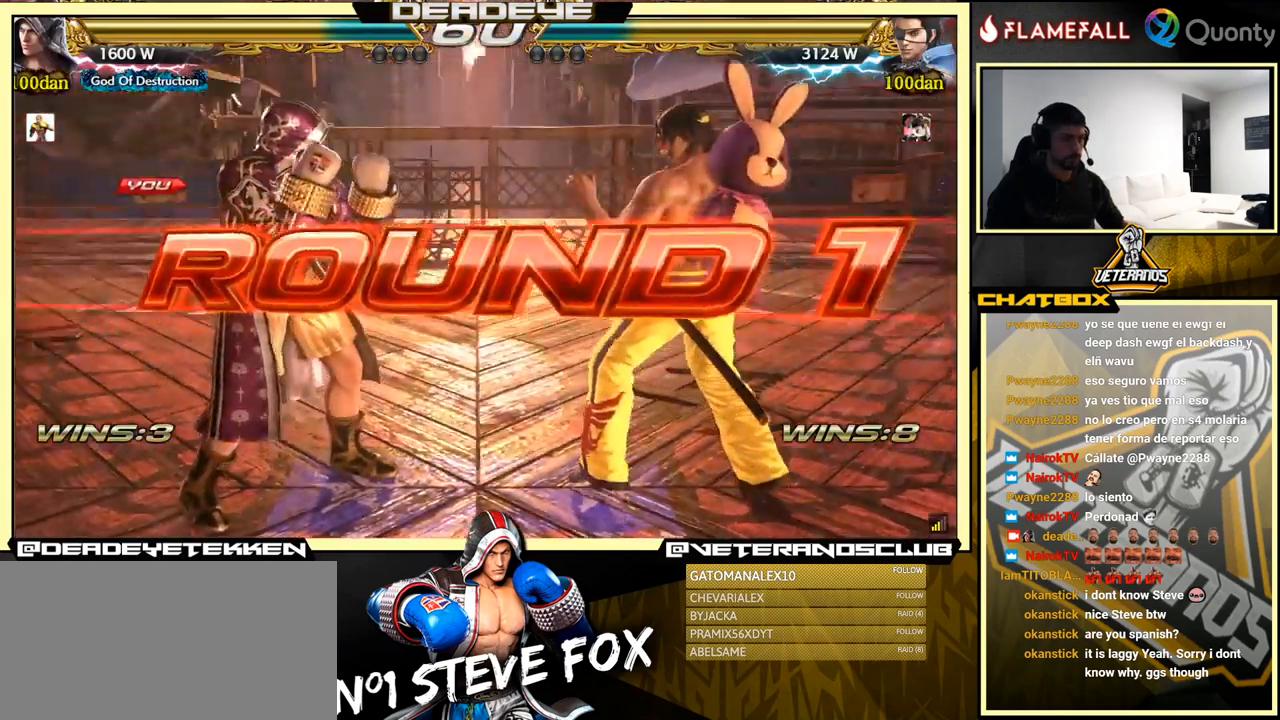
{"buttons": [], "left_stick": "center", "events": [[350, "L2", "down"], [383, "CROSS", "down"], [400, "L2", "up"], [483, "CROSS", "up"]]}
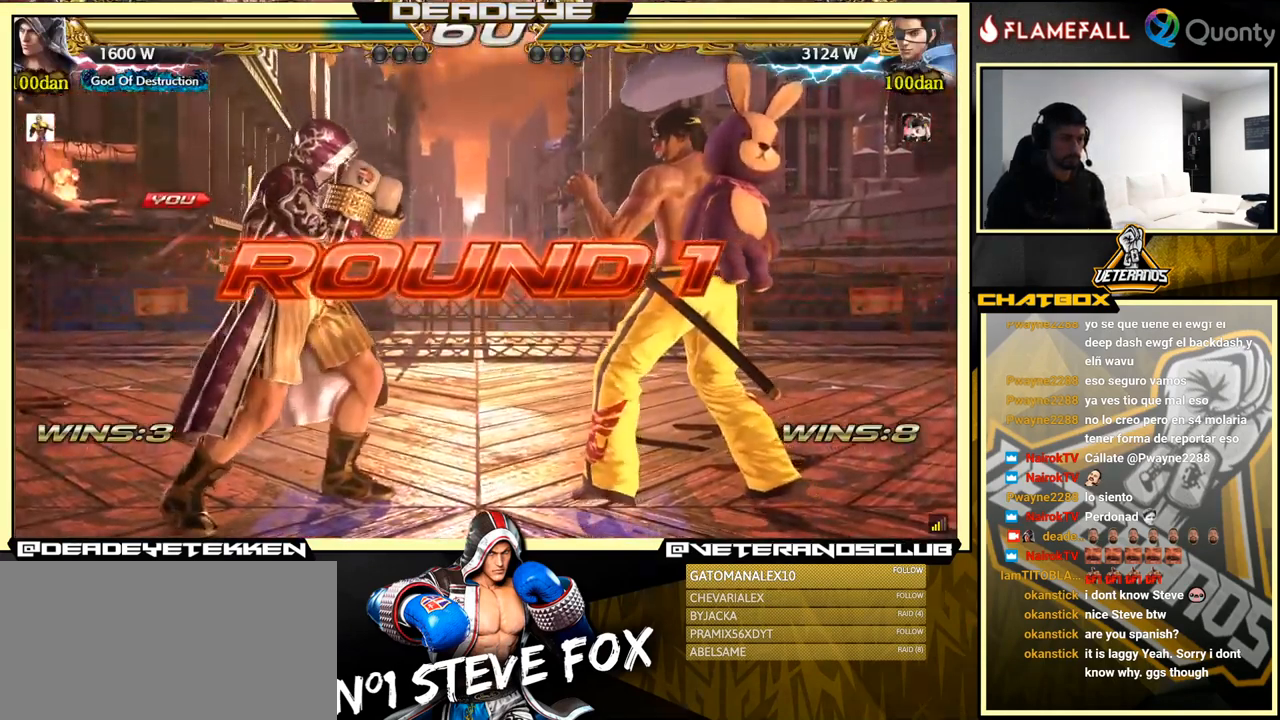
{"buttons": [], "left_stick": "center", "events": [[50, "CROSS", "down"], [83, "CROSS", "up"], [283, "L2", "down"], [300, "CIRCLE", "down"], [300, "R2", "down"], [300, "SQUARE", "down"], [300, "TRIANGLE", "down"], [433, "CIRCLE", "up"], [450, "R2", "up"], [450, "SQUARE", "up"], [450, "TRIANGLE", "up"], [466, "L2", "up"]]}
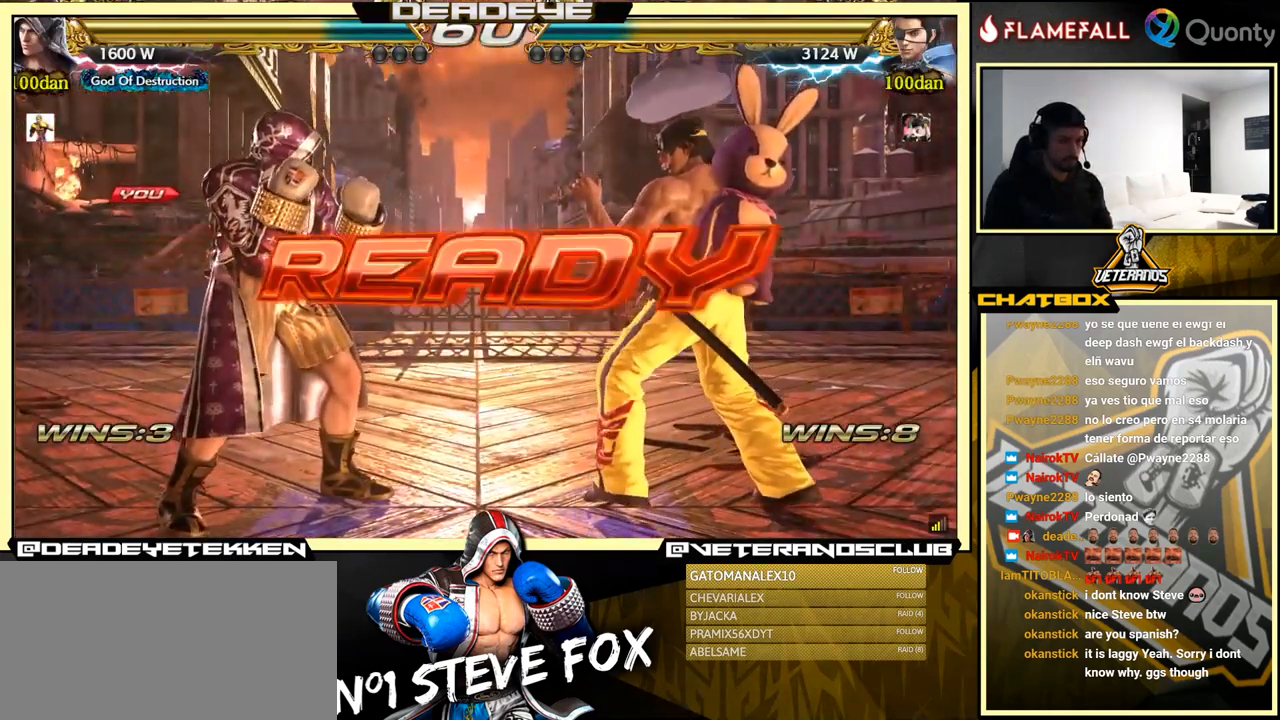
{"buttons": [], "left_stick": "center", "events": []}
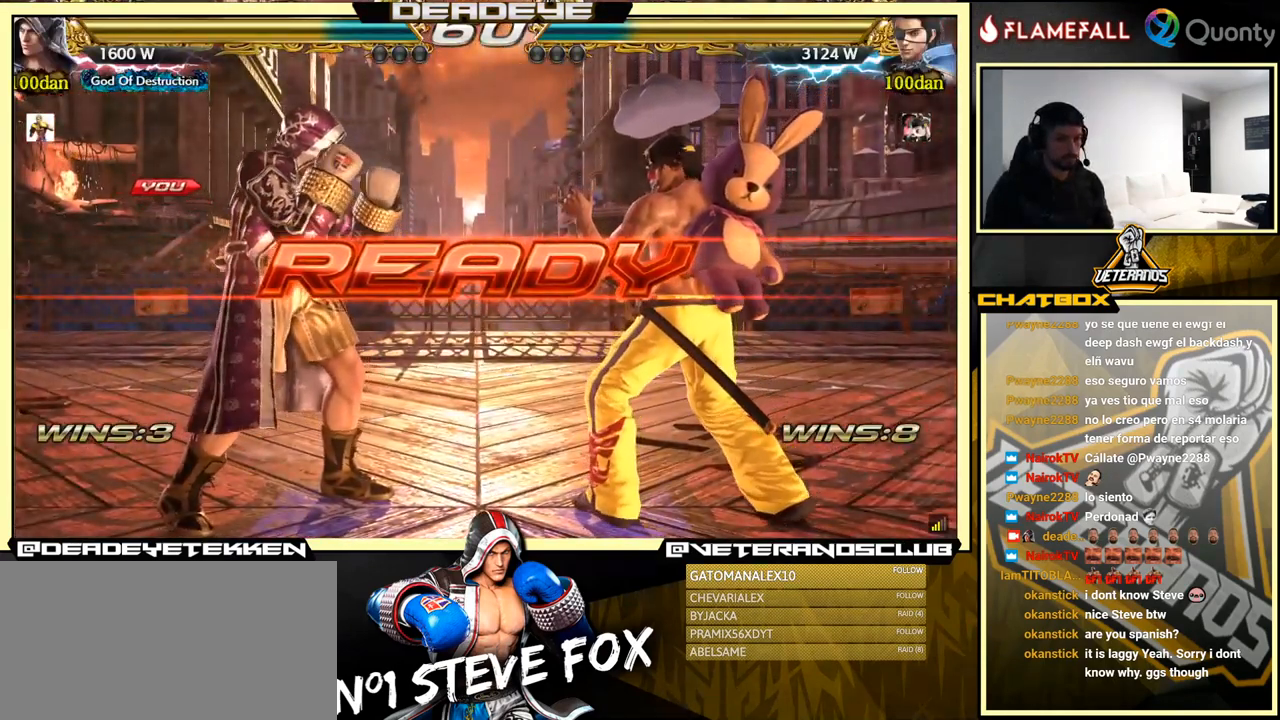
{"buttons": [], "left_stick": "center", "events": []}
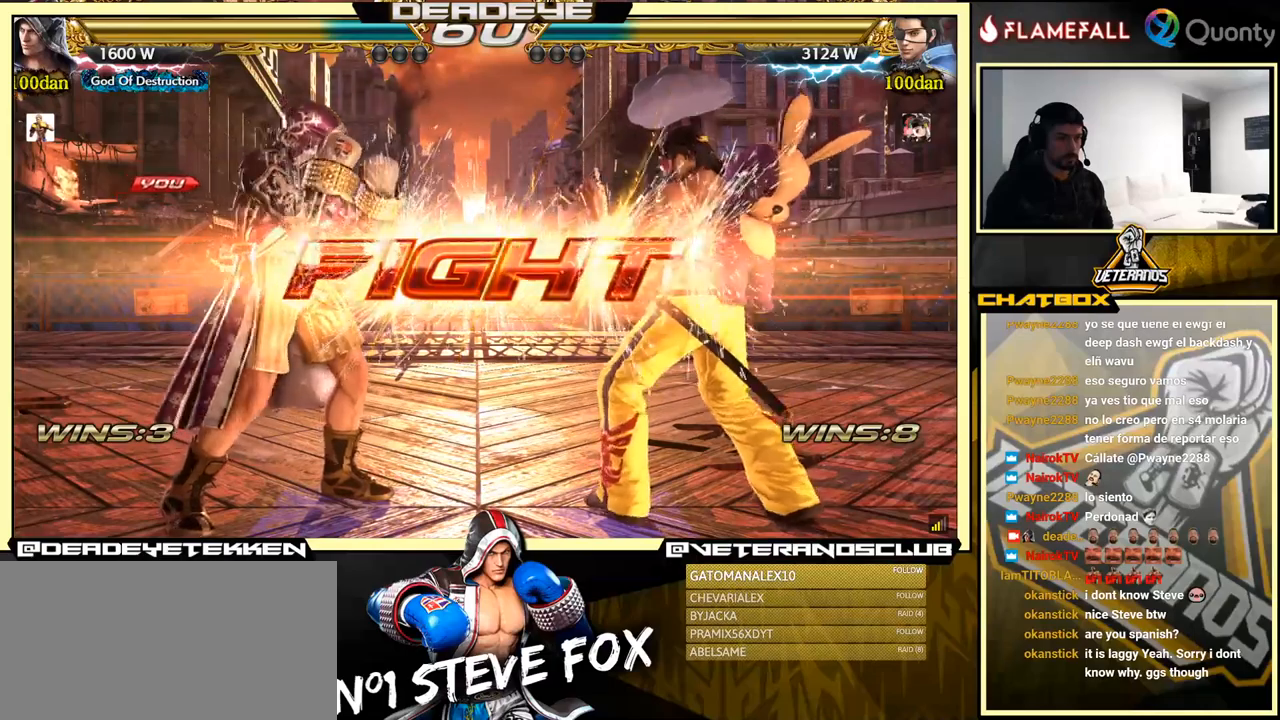
{"buttons": [], "left_stick": "center", "events": [[350, "left_stick", "down"], [500, "left_stick", "center"]]}
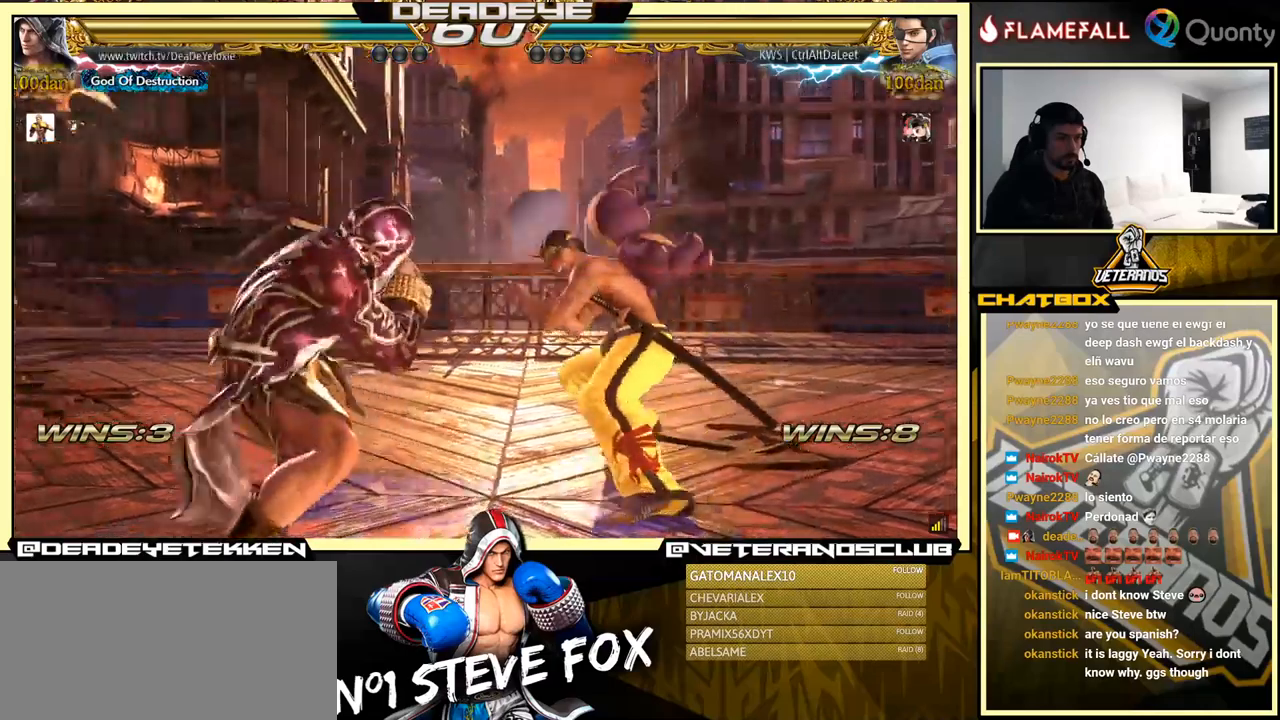
{"buttons": [], "left_stick": "left", "events": [[67, "left_stick", "left"], [117, "left_stick", "center"], [200, "left_stick", "left"], [417, "left_stick", "center"], [467, "left_stick", "left"]]}
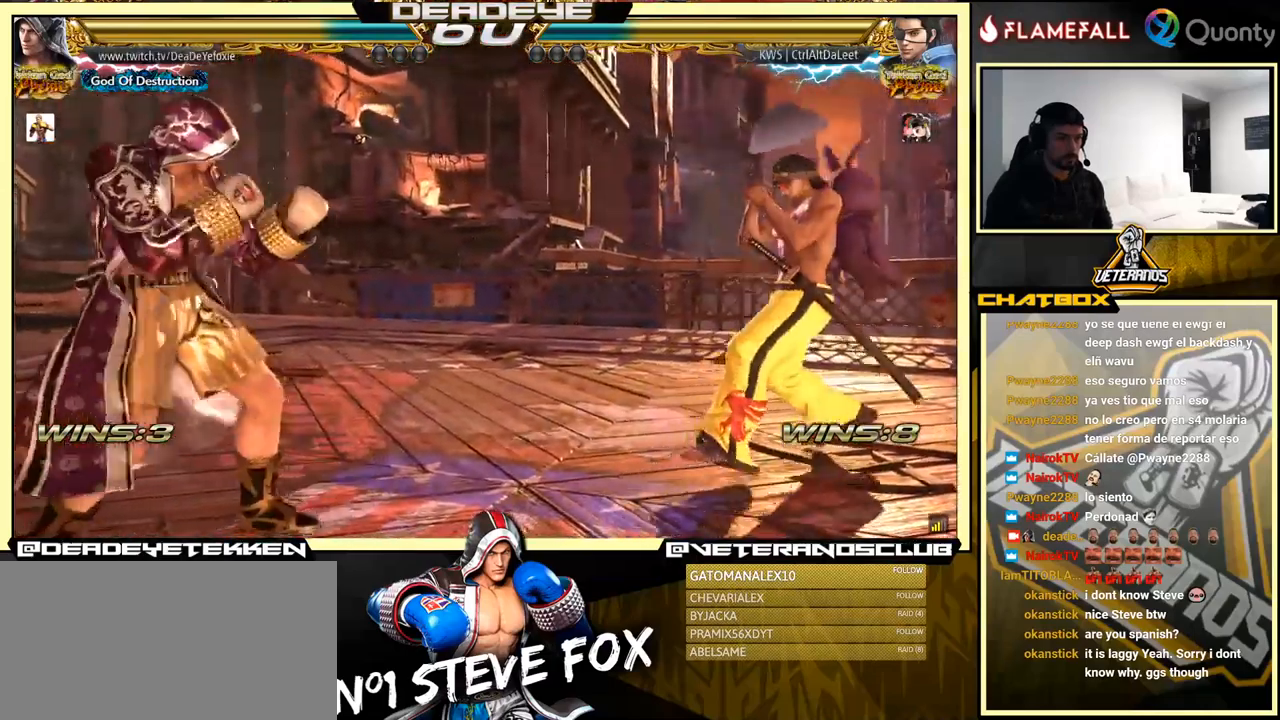
{"buttons": [], "left_stick": "center", "events": [[167, "left_stick", "center"], [217, "left_stick", "left"], [383, "left_stick", "right"], [500, "left_stick", "center"]]}
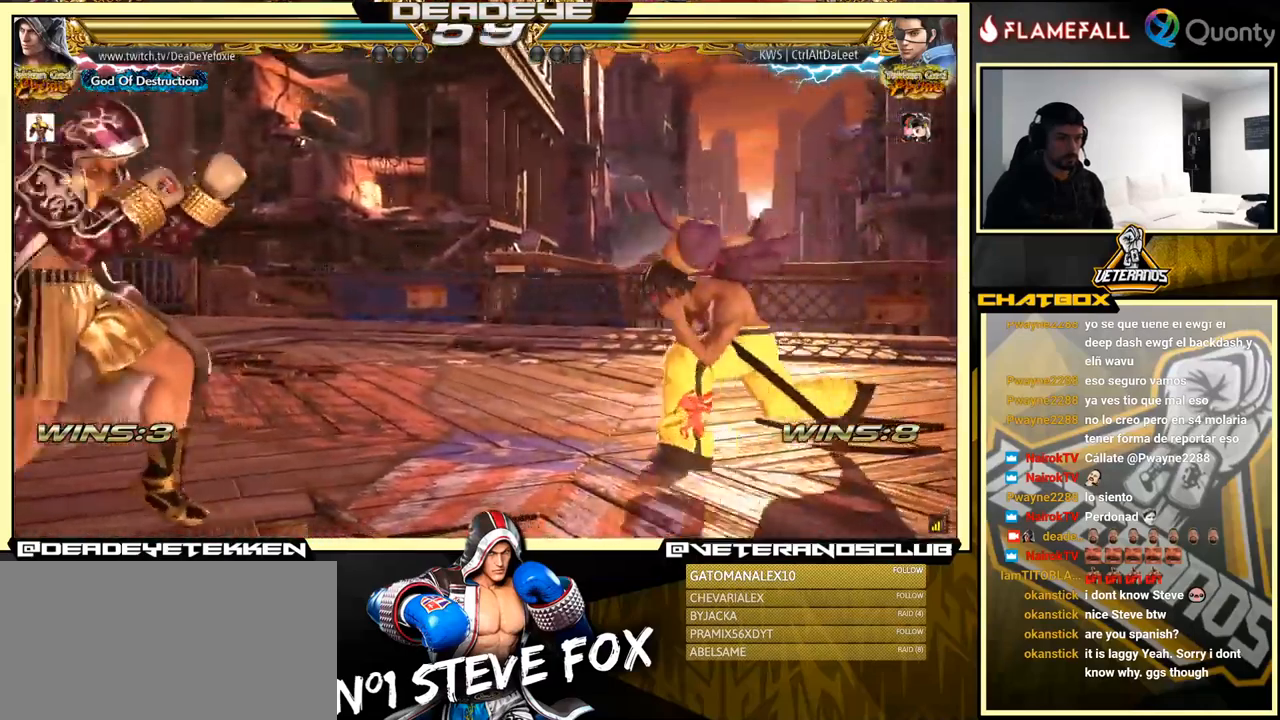
{"buttons": [], "left_stick": "left", "events": [[33, "left_stick", "right"], [83, "left_stick", "down"], [150, "left_stick", "left"]]}
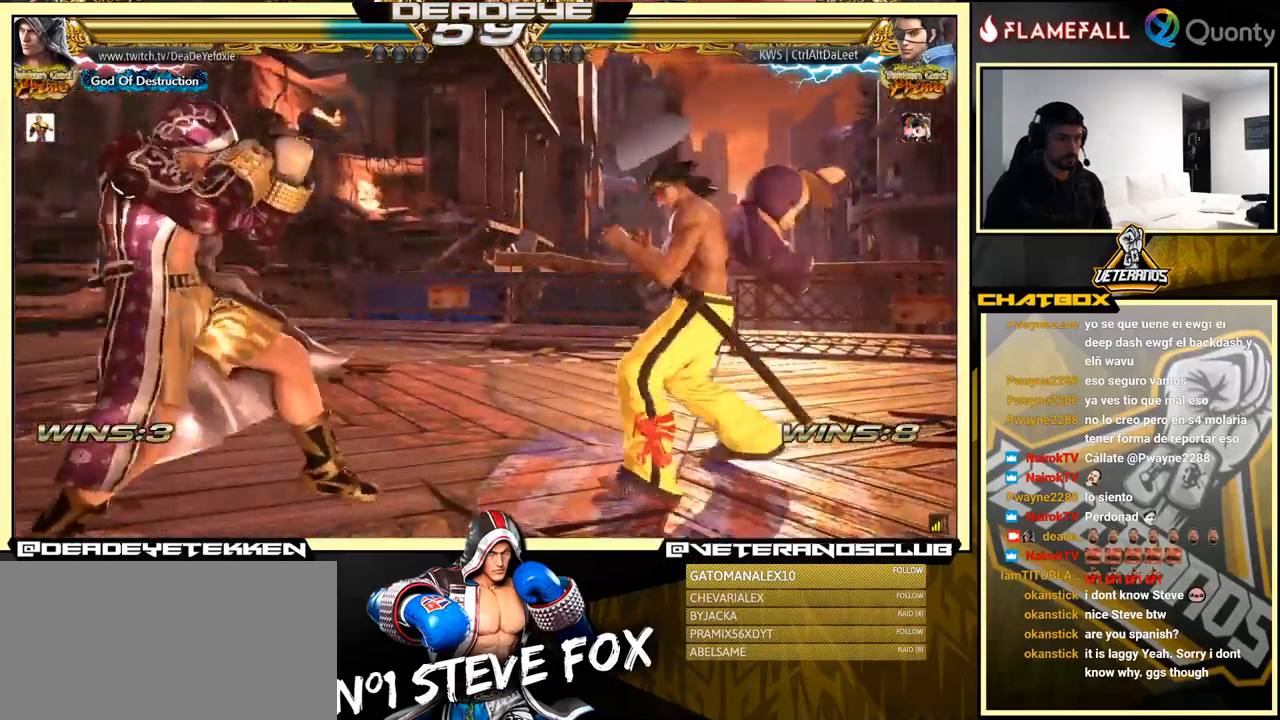
{"buttons": [], "left_stick": "center", "events": [[483, "left_stick", "center"]]}
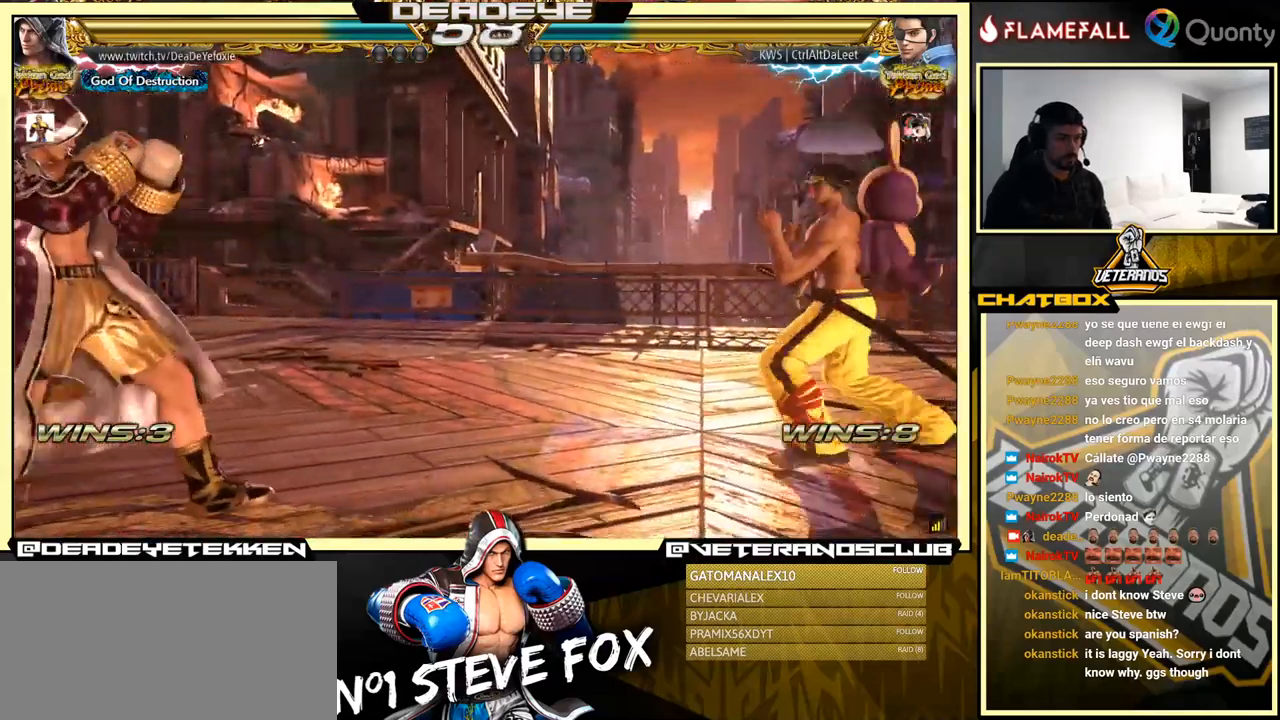
{"buttons": [], "left_stick": "left", "events": [[33, "left_stick", "right"], [117, "left_stick", "center"], [183, "left_stick", "right"], [300, "left_stick", "left"], [367, "left_stick", "center"], [417, "left_stick", "left"]]}
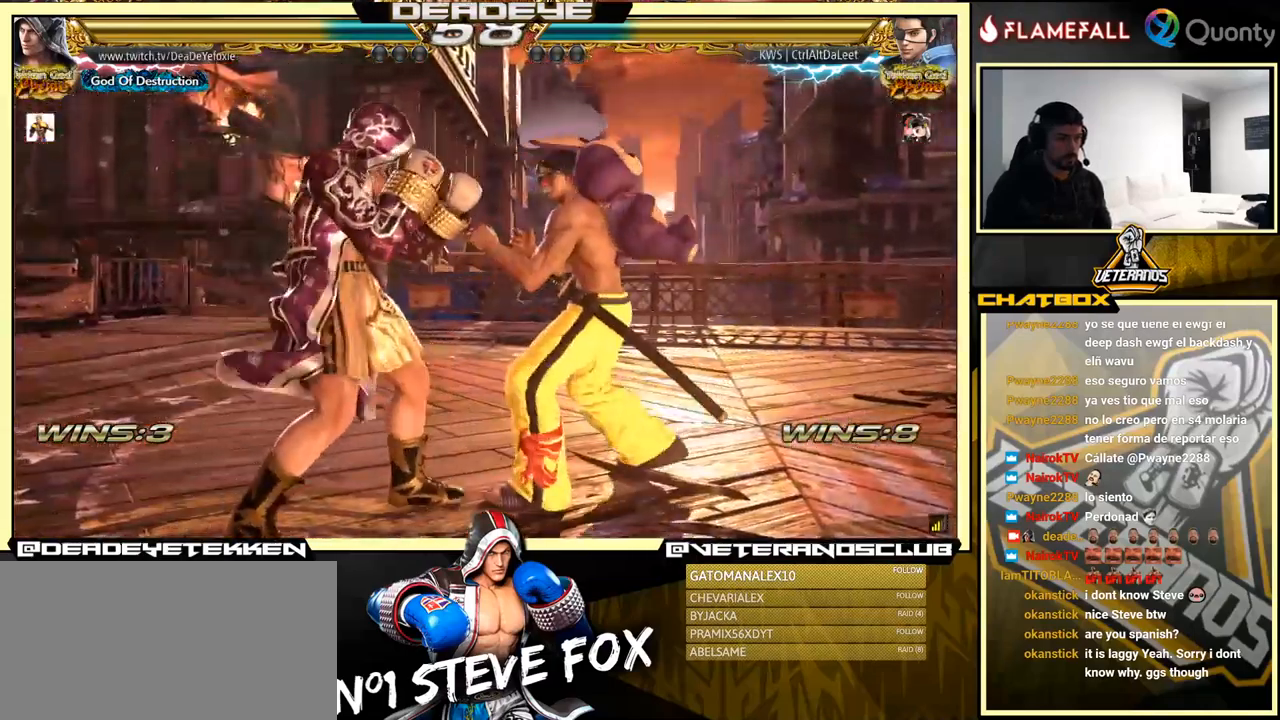
{"buttons": [], "left_stick": "left", "events": [[233, "left_stick", "center"], [283, "left_stick", "left"]]}